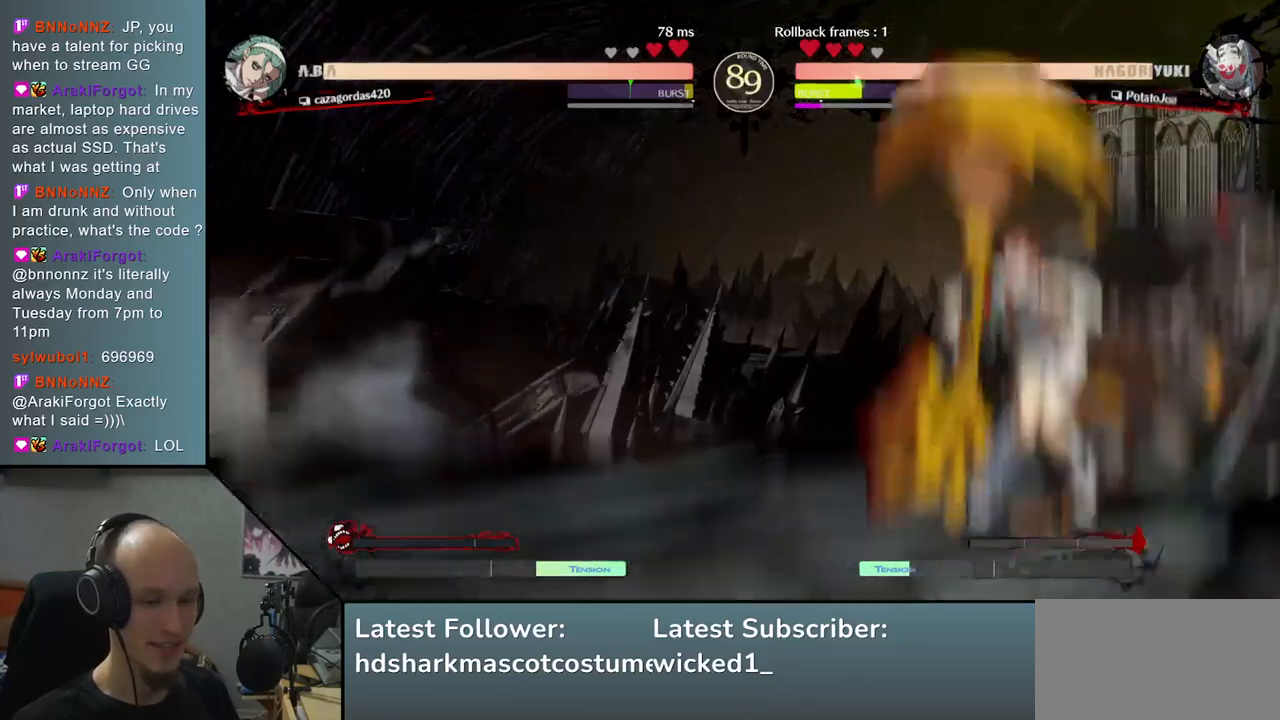
Gameplay with a controller (arcade stick); each line is a JSON object with the inputs held at the frame after it. "events" lists button and stick changes between this image and that frame as [ms after this image, input, new state], when the widget could be followed in between. Not read: L3 R3 other_buttons.
{"buttons": [], "left_stick": "down-right", "right_stick": "down-right", "events": []}
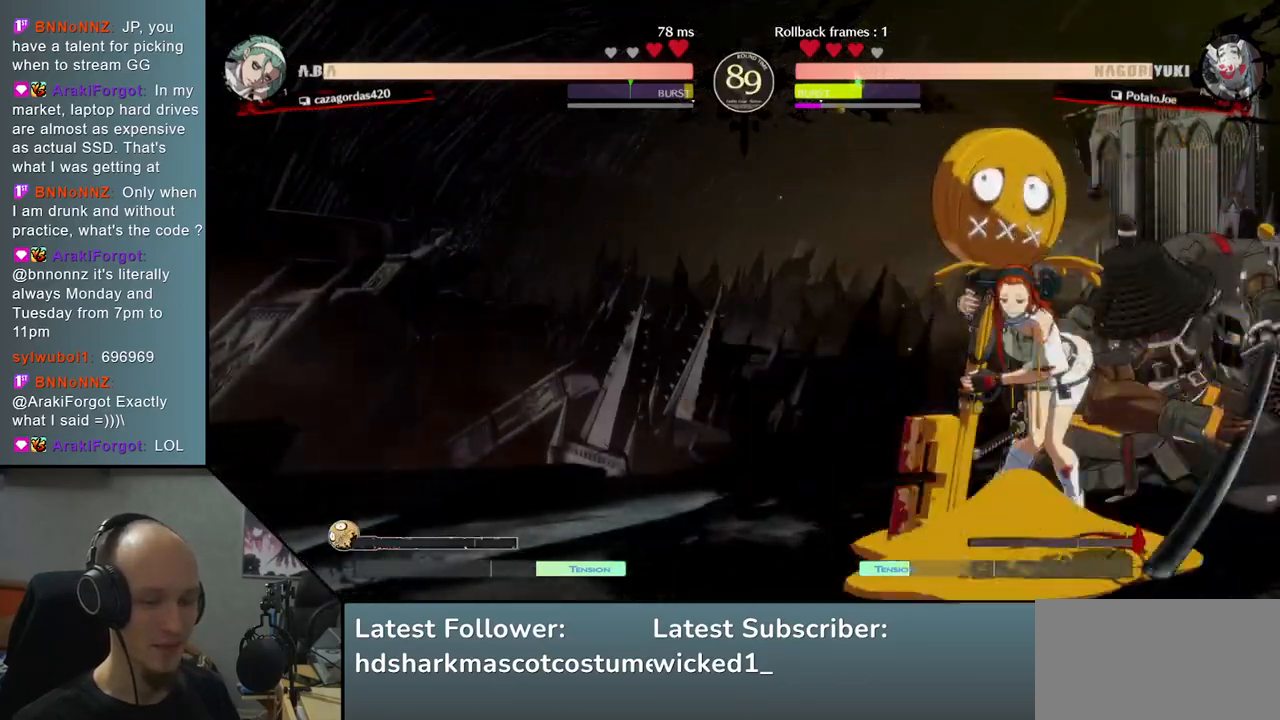
{"buttons": [], "left_stick": "down-right", "right_stick": "down-right", "events": []}
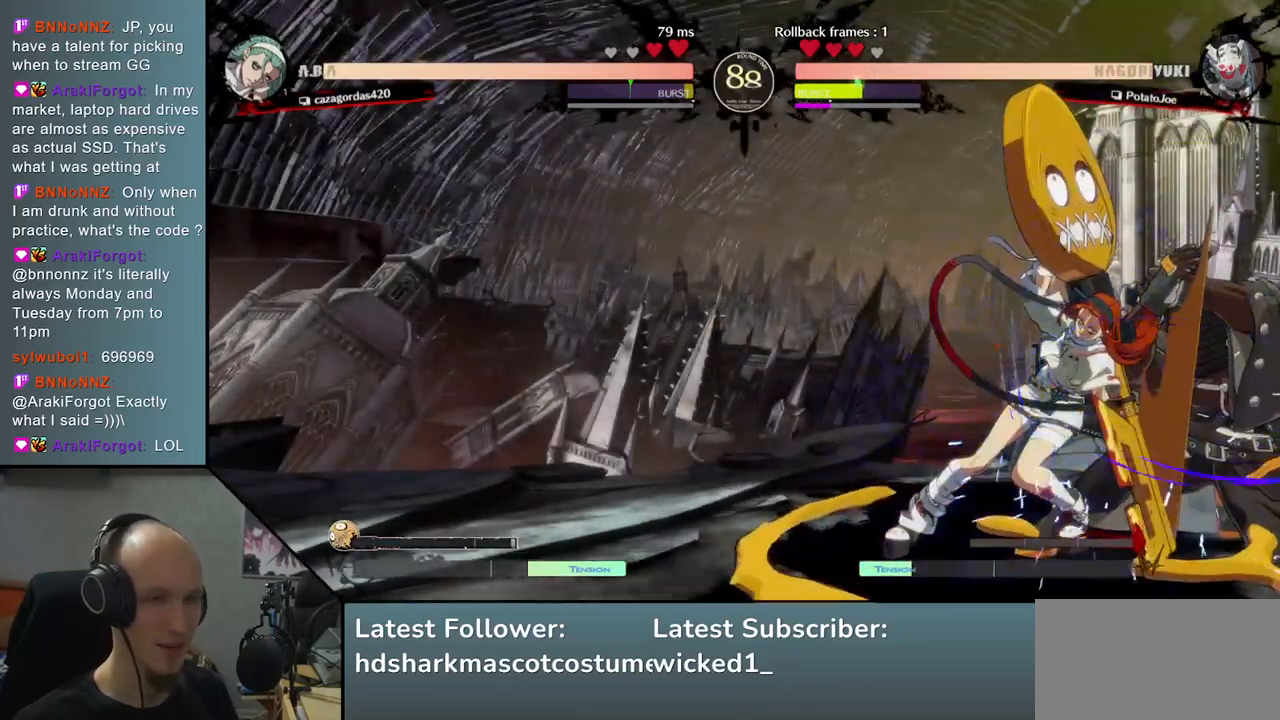
{"buttons": [], "left_stick": "down-right", "right_stick": "down-right", "events": []}
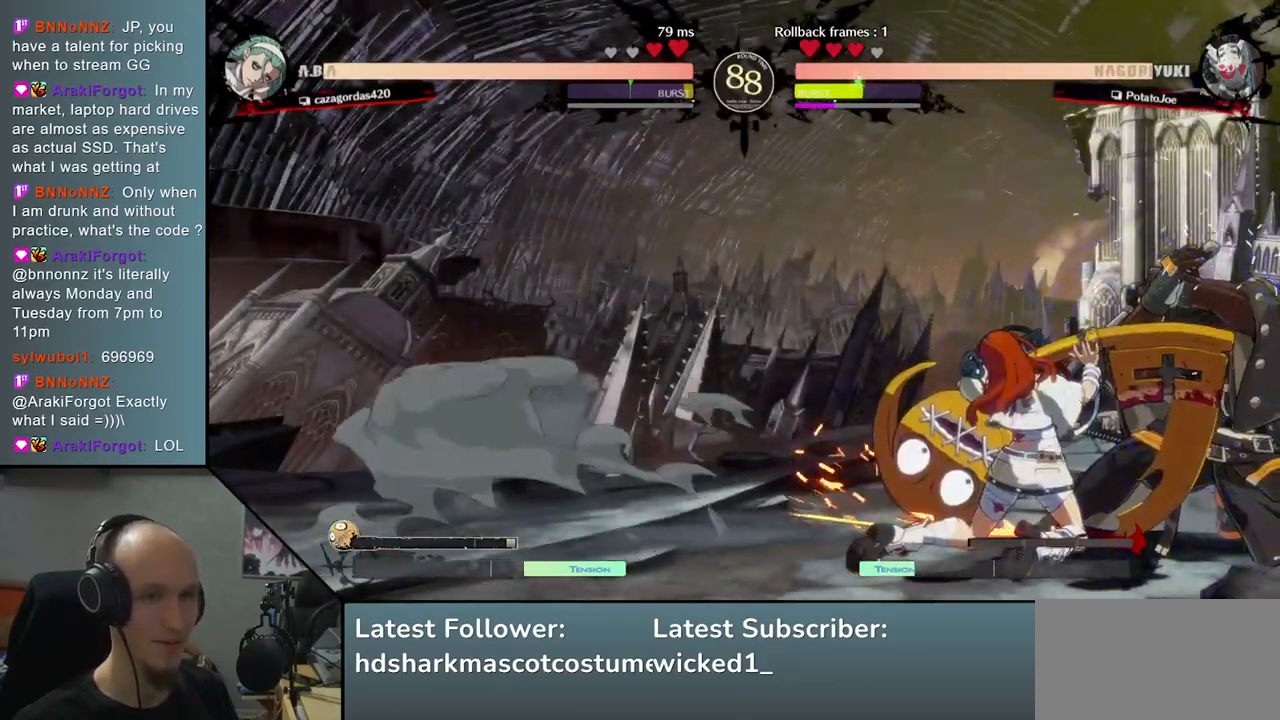
{"buttons": [], "left_stick": "down-right", "right_stick": "down-right", "events": []}
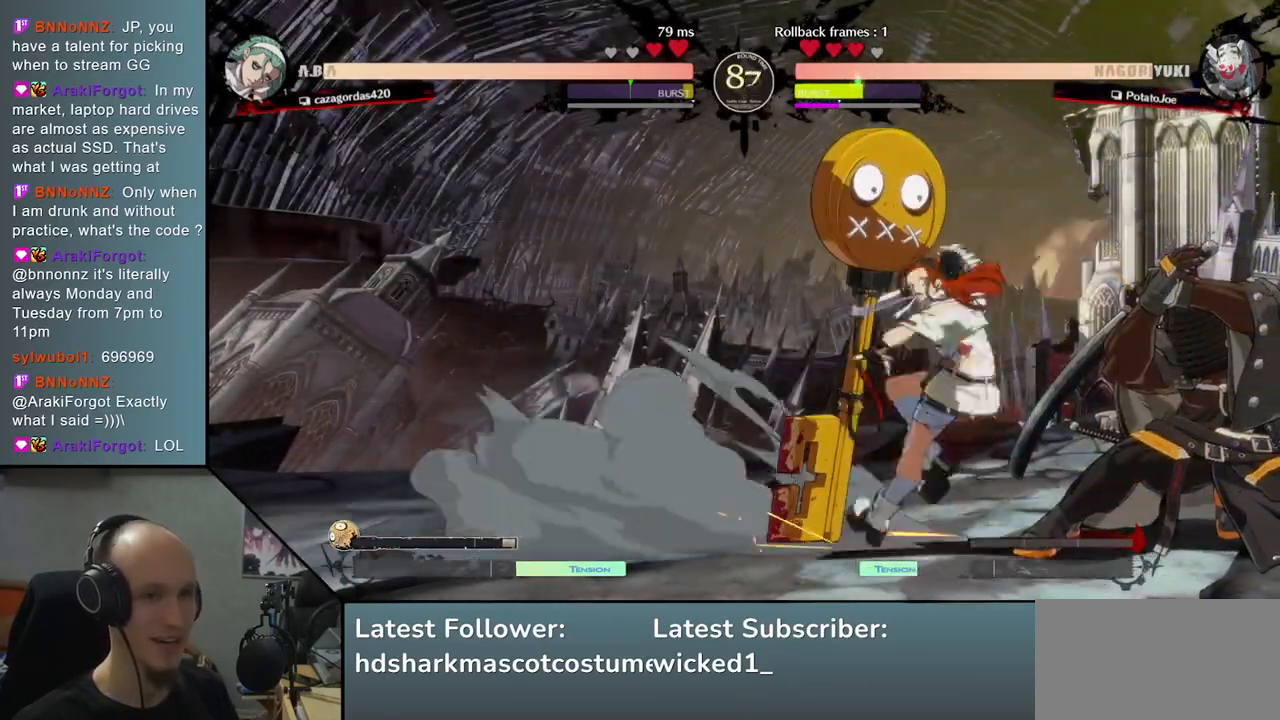
{"buttons": [], "left_stick": "down-right", "right_stick": "down-right", "events": []}
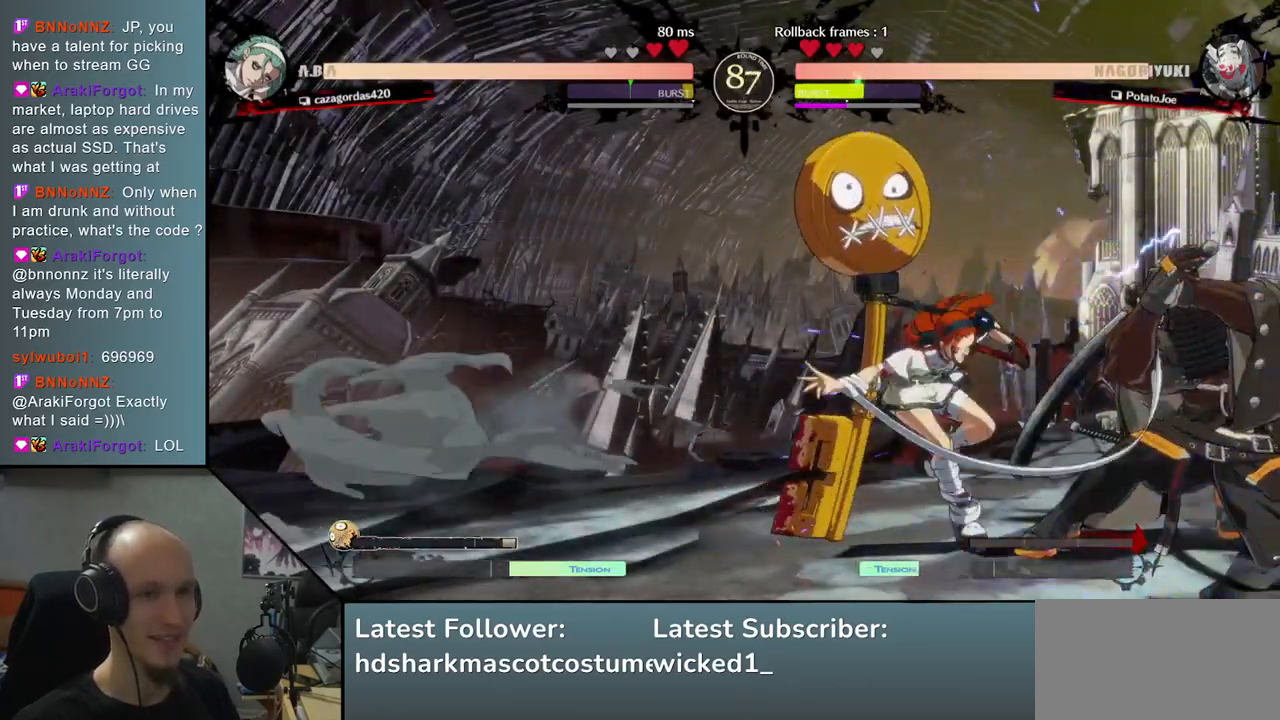
{"buttons": [], "left_stick": "center", "right_stick": "center", "events": [[67, "L2", "down"], [100, "left_stick", "center"], [100, "right_stick", "center"], [133, "L2", "up"], [217, "L2", "down"], [300, "L2", "up"], [350, "L2", "down"], [450, "L2", "up"]]}
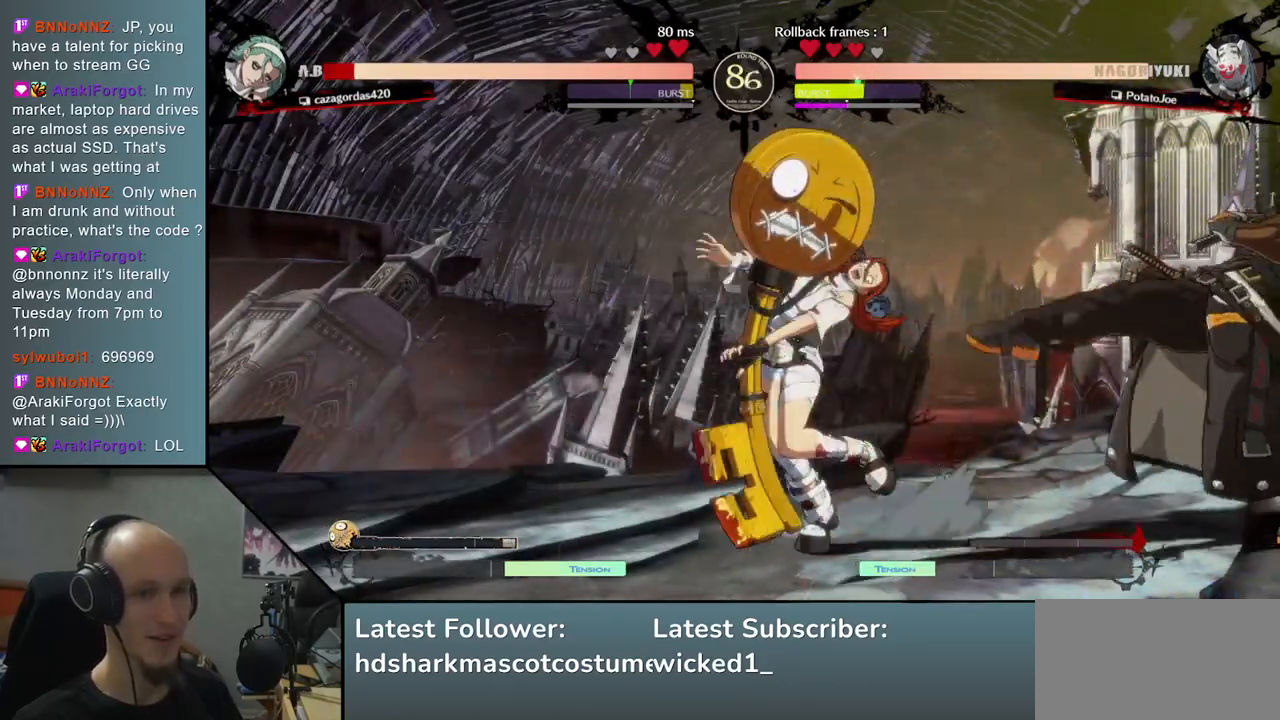
{"buttons": ["TRIANGLE"], "left_stick": "center", "right_stick": "center", "events": [[50, "TRIANGLE", "down"], [150, "TRIANGLE", "up"], [233, "TRIANGLE", "down"], [333, "TRIANGLE", "up"], [433, "TRIANGLE", "down"]]}
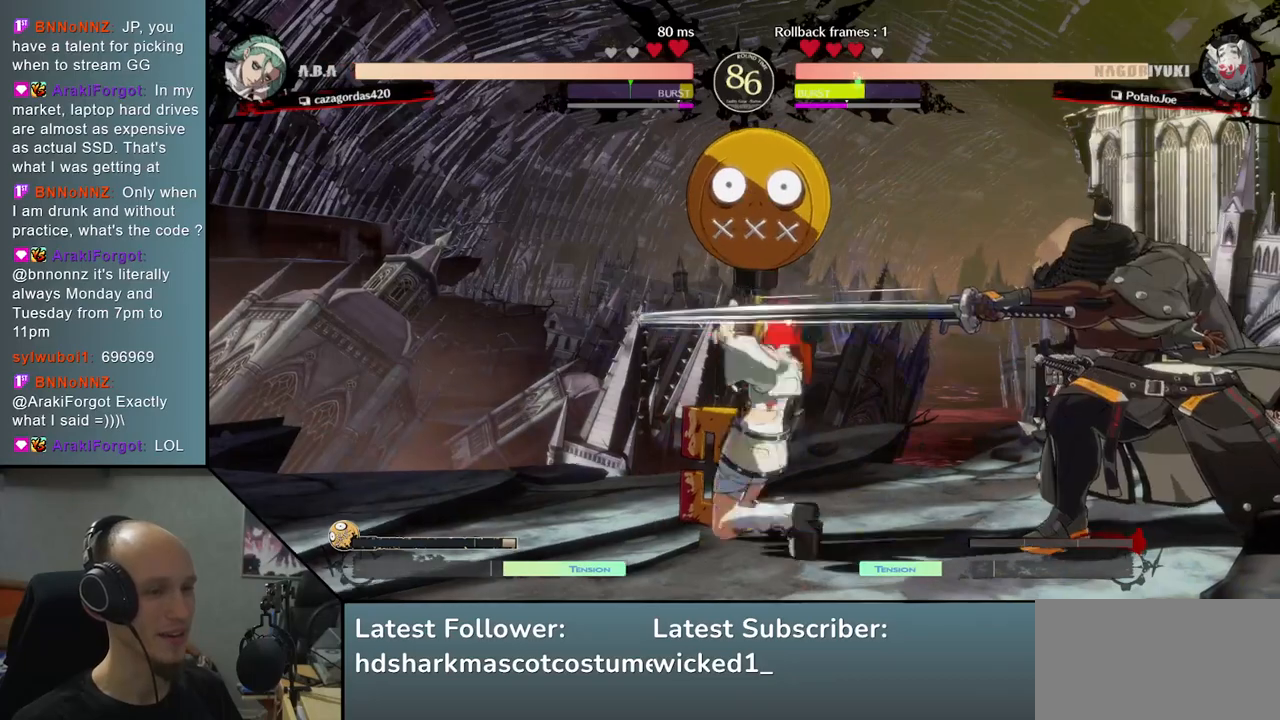
{"buttons": [], "left_stick": "down", "right_stick": "down", "events": [[17, "TRIANGLE", "up"], [133, "TRIANGLE", "down"], [250, "TRIANGLE", "up"], [433, "left_stick", "left"], [433, "right_stick", "left"], [500, "left_stick", "down"], [500, "right_stick", "down"]]}
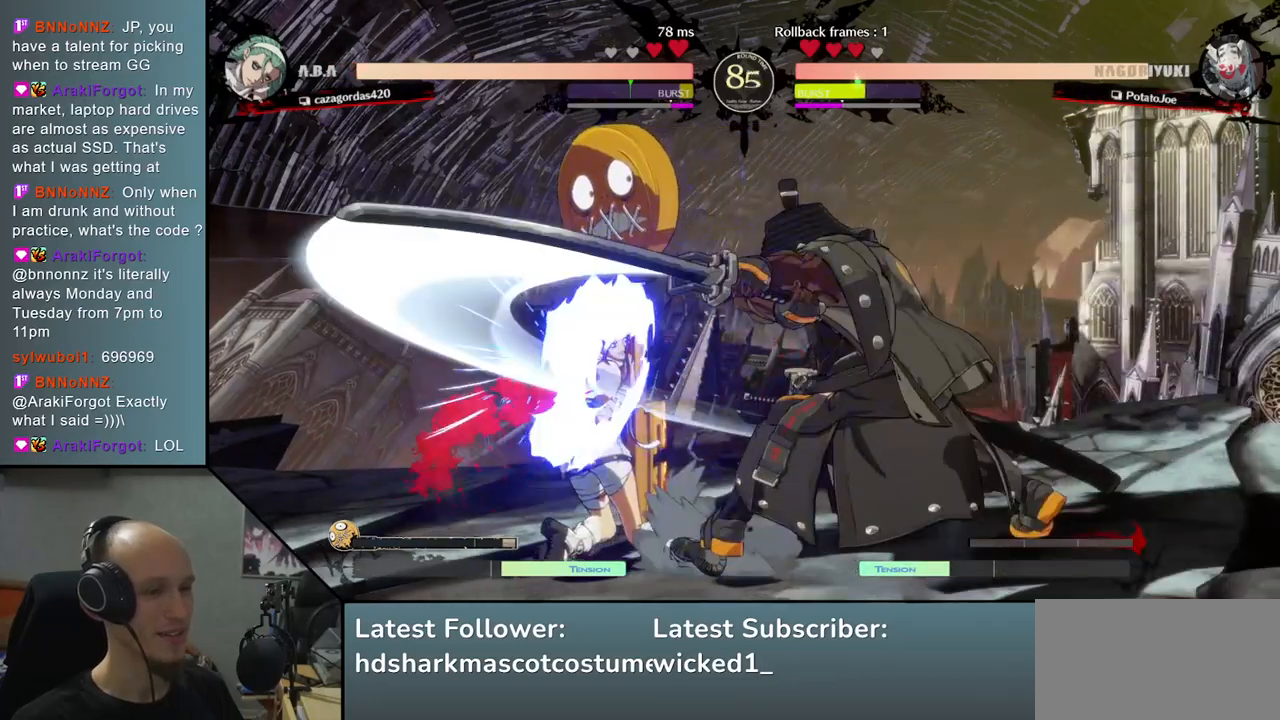
{"buttons": [], "left_stick": "down", "right_stick": "down", "events": [[83, "left_stick", "right"], [83, "right_stick", "right"], [117, "SQUARE", "down"], [233, "SQUARE", "up"], [233, "left_stick", "center"], [233, "right_stick", "center"], [317, "left_stick", "left"], [317, "right_stick", "left"], [500, "left_stick", "down"], [500, "right_stick", "down"]]}
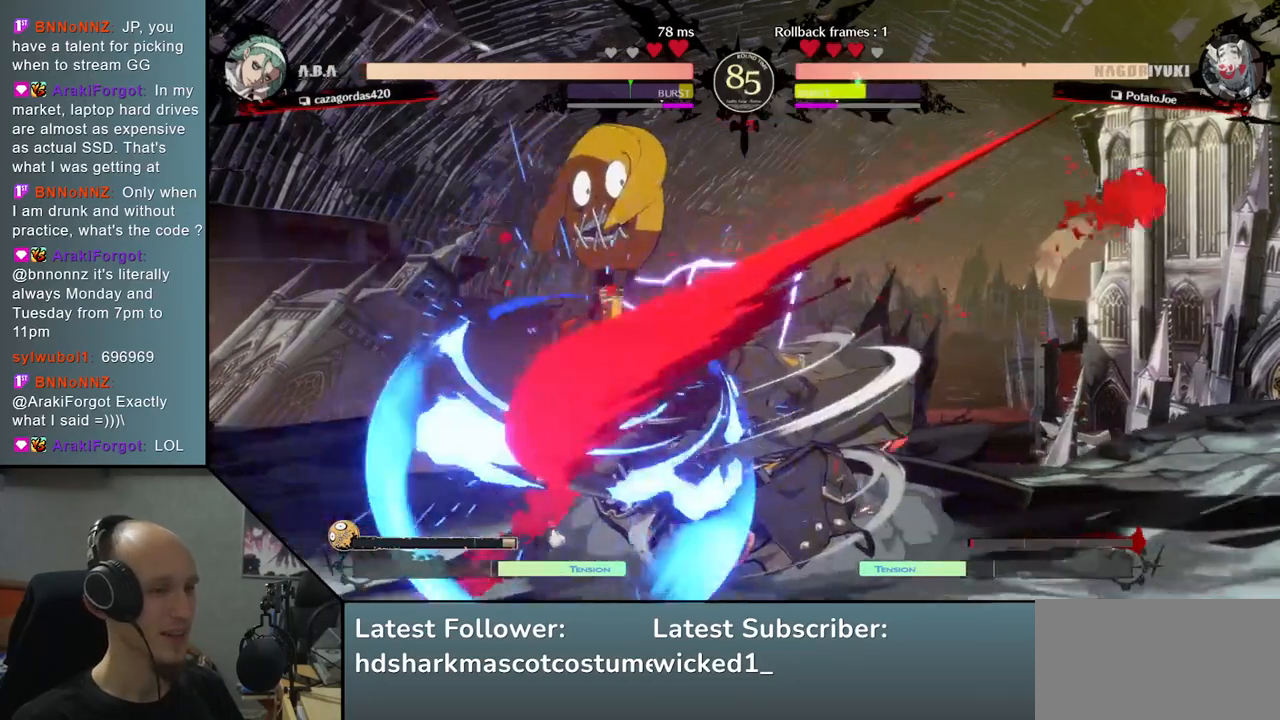
{"buttons": [], "left_stick": "center", "right_stick": "center", "events": [[133, "SQUARE", "down"], [133, "left_stick", "left"], [133, "right_stick", "left"], [300, "SQUARE", "up"], [300, "left_stick", "center"], [300, "right_stick", "center"]]}
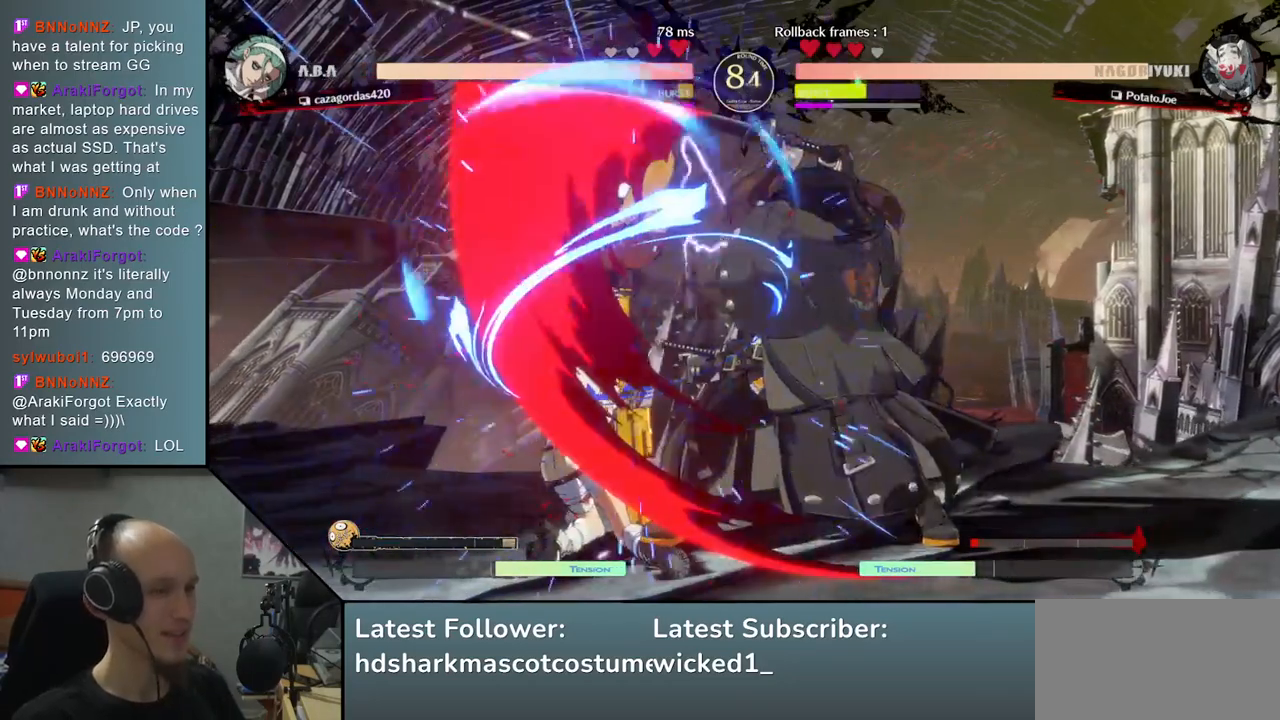
{"buttons": [], "left_stick": "center", "right_stick": "center", "events": [[167, "SQUARE", "down"], [300, "SQUARE", "up"]]}
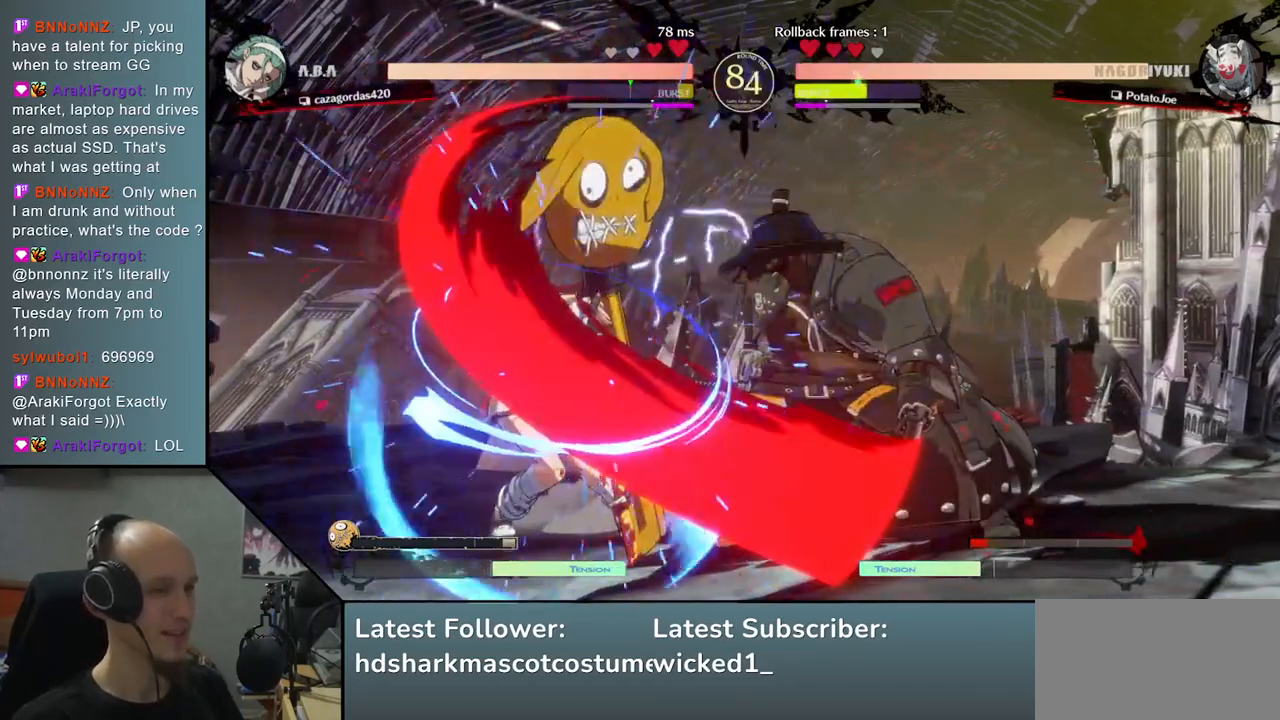
{"buttons": [], "left_stick": "down-right", "right_stick": "down-right", "events": [[83, "left_stick", "down"], [83, "right_stick", "down"], [167, "left_stick", "left"], [167, "right_stick", "left"], [183, "L1", "down"], [300, "L1", "up"], [333, "left_stick", "center"], [333, "right_stick", "center"], [500, "left_stick", "down-right"], [500, "right_stick", "down-right"]]}
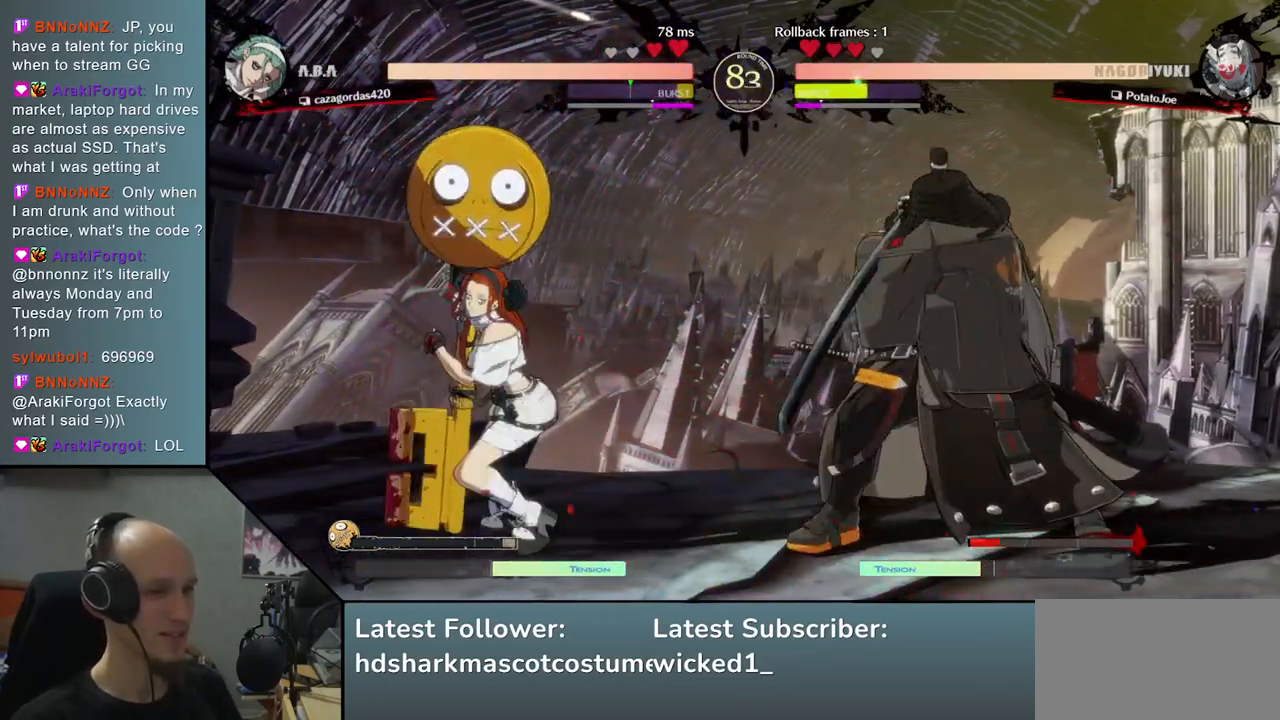
{"buttons": [], "left_stick": "center", "right_stick": "center", "events": [[117, "L1", "down"], [117, "left_stick", "left"], [117, "right_stick", "left"], [233, "L1", "up"], [250, "left_stick", "center"], [250, "right_stick", "center"]]}
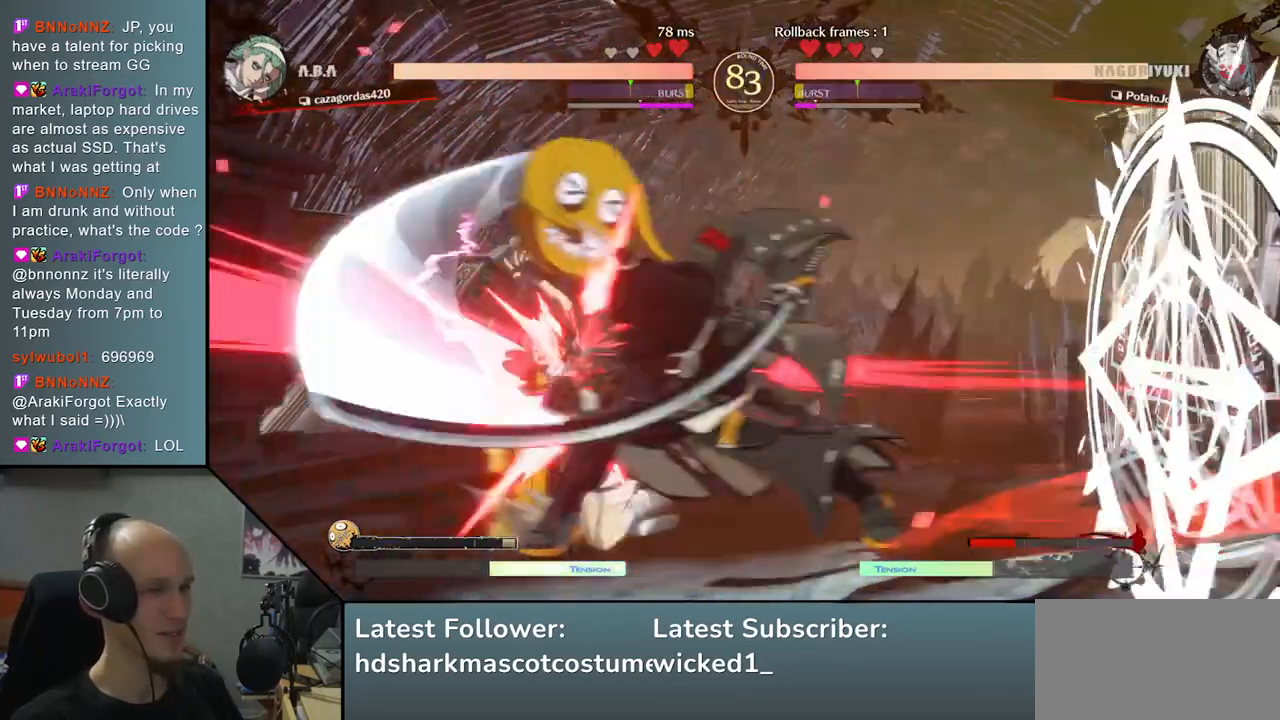
{"buttons": ["L2"], "left_stick": "down", "right_stick": "down", "events": [[283, "left_stick", "down"], [283, "right_stick", "down"], [333, "L2", "down"], [383, "L2", "up"], [500, "L2", "down"]]}
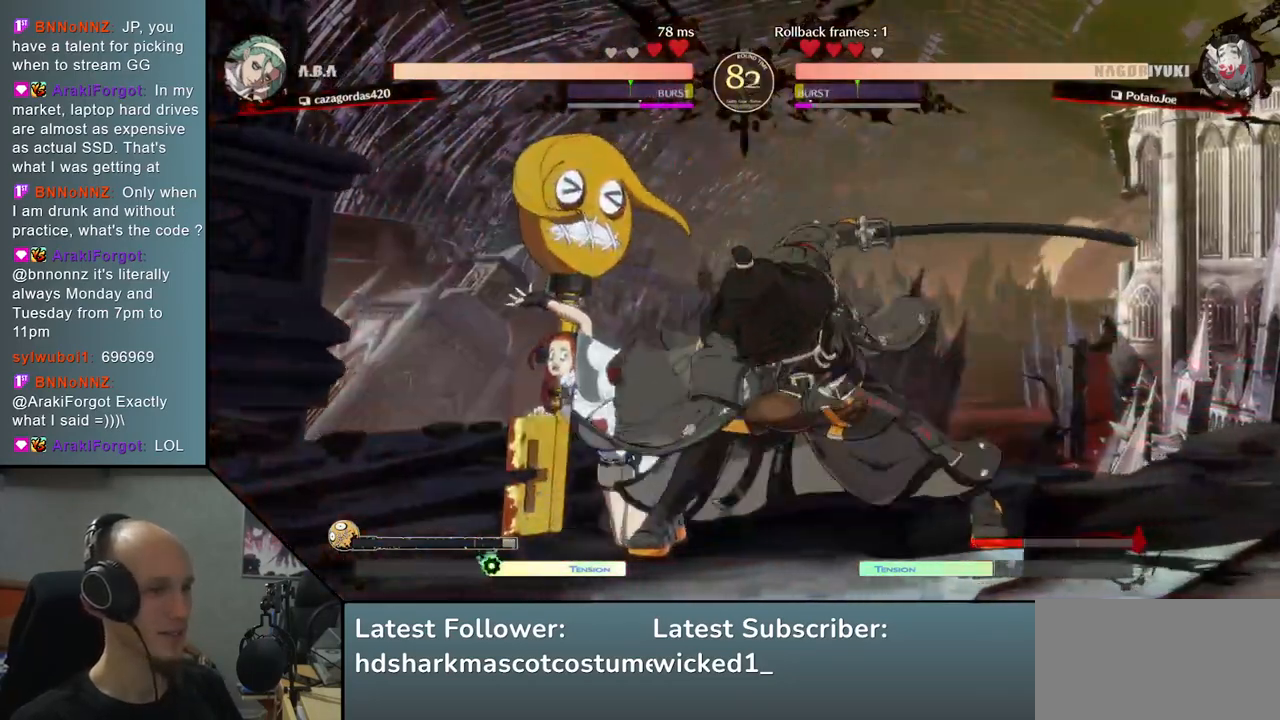
{"buttons": [], "left_stick": "down", "right_stick": "down", "events": [[50, "L2", "up"], [133, "L2", "down"], [250, "L2", "up"], [383, "L1", "down"], [467, "L1", "up"]]}
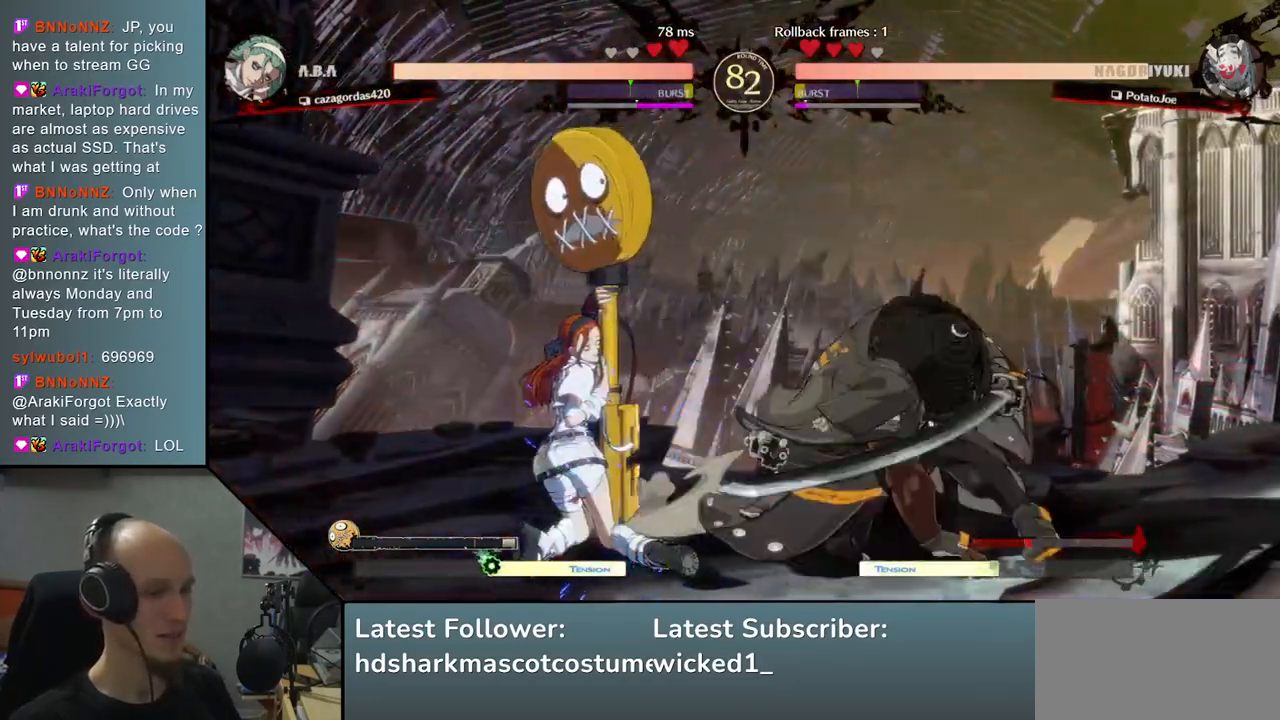
{"buttons": ["L2"], "left_stick": "left", "right_stick": "left", "events": [[33, "left_stick", "center"], [33, "right_stick", "center"], [250, "left_stick", "left"], [250, "right_stick", "left"], [467, "L2", "down"]]}
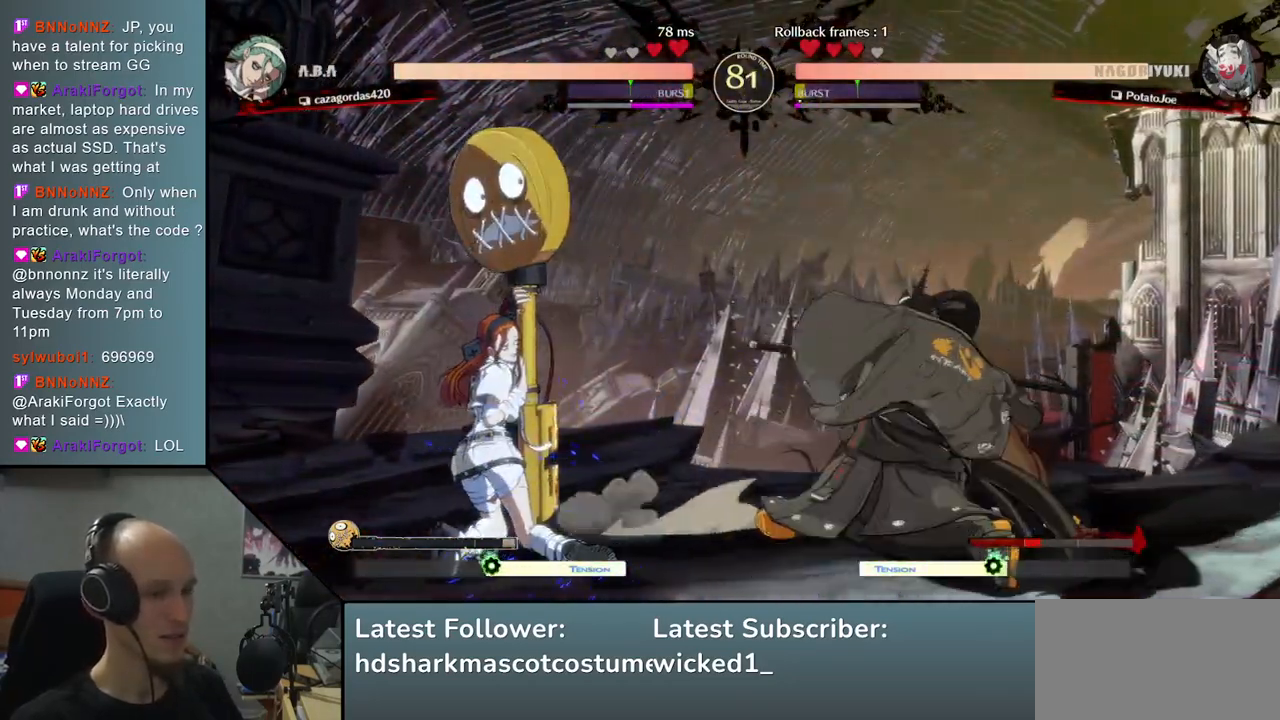
{"buttons": ["L2"], "left_stick": "left", "right_stick": "left", "events": [[50, "L2", "up"], [167, "L2", "down"], [217, "L2", "up"], [300, "L2", "down"], [367, "L2", "up"], [433, "L2", "down"]]}
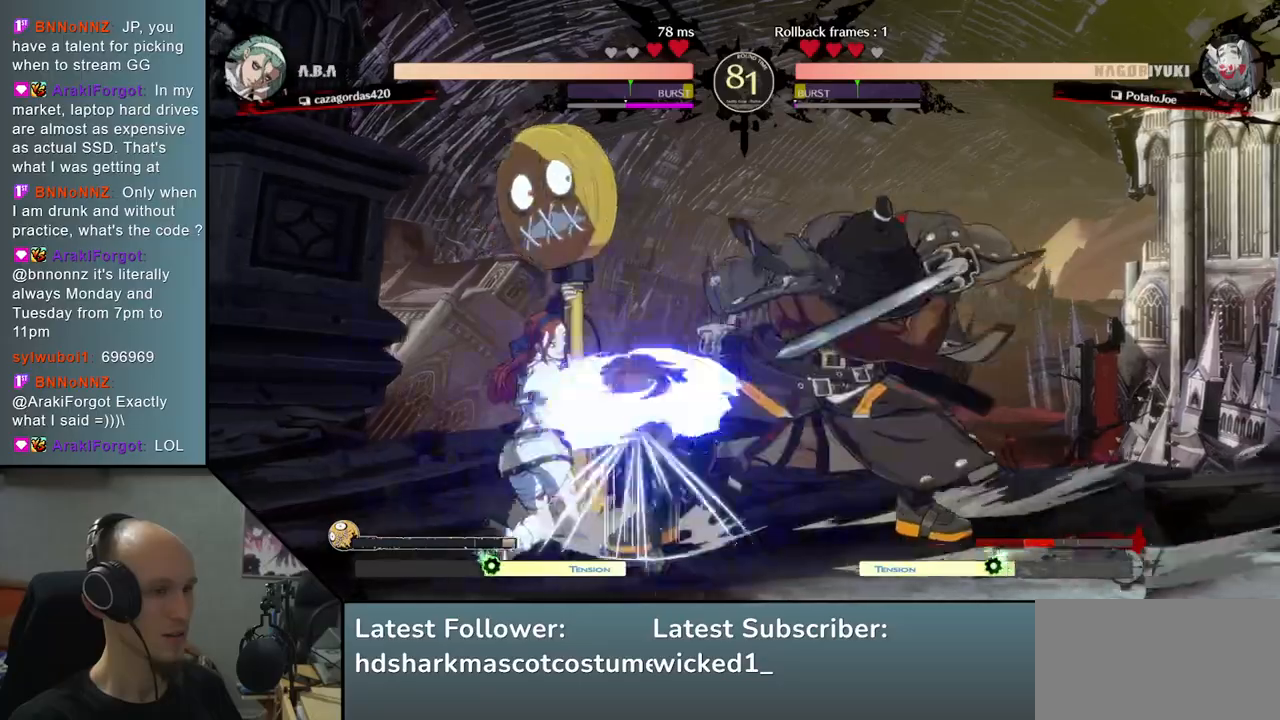
{"buttons": ["TRIANGLE"], "left_stick": "down", "right_stick": "down", "events": [[83, "L2", "up"], [200, "left_stick", "center"], [200, "right_stick", "center"], [300, "TRIANGLE", "down"], [333, "left_stick", "down"], [333, "right_stick", "down"], [383, "TRIANGLE", "up"], [500, "TRIANGLE", "down"]]}
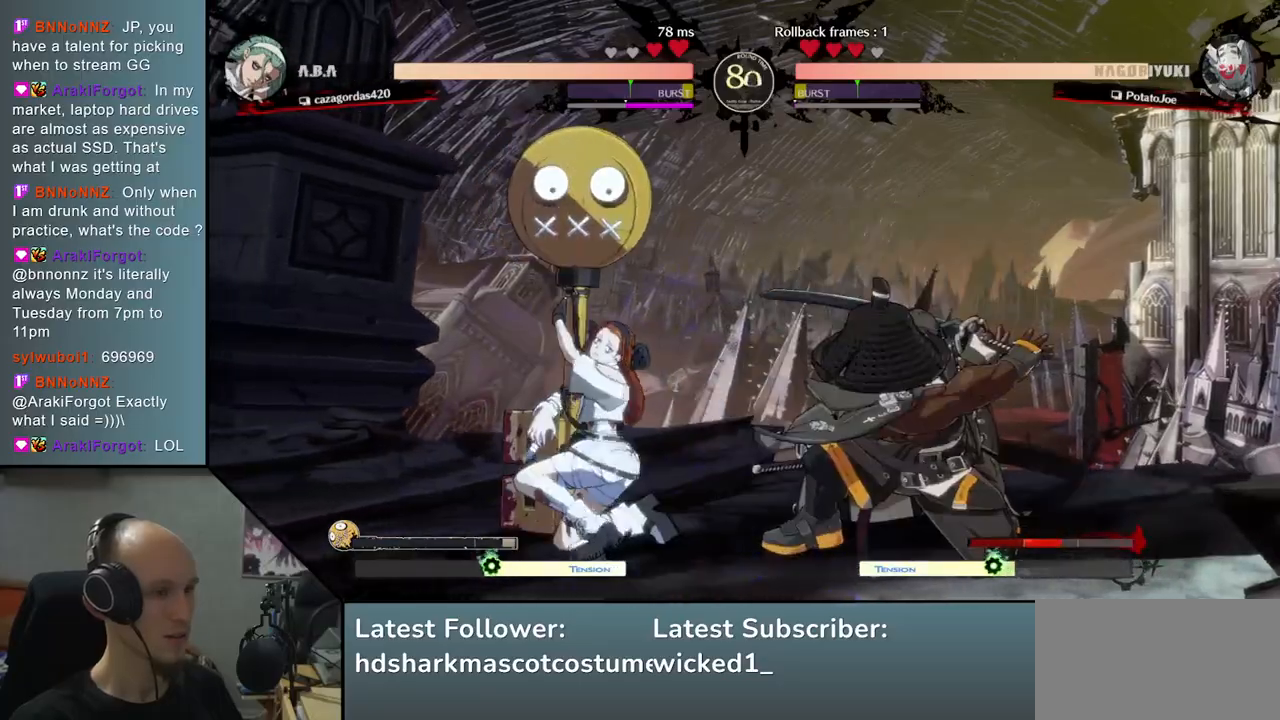
{"buttons": ["SQUARE", "TRIANGLE", "R1", "R2"], "left_stick": "down-right", "right_stick": "down-right", "events": [[83, "TRIANGLE", "up"], [450, "left_stick", "down-right"], [450, "right_stick", "down-right"], [500, "R1", "down"], [500, "R2", "down"], [500, "SQUARE", "down"], [500, "TRIANGLE", "down"]]}
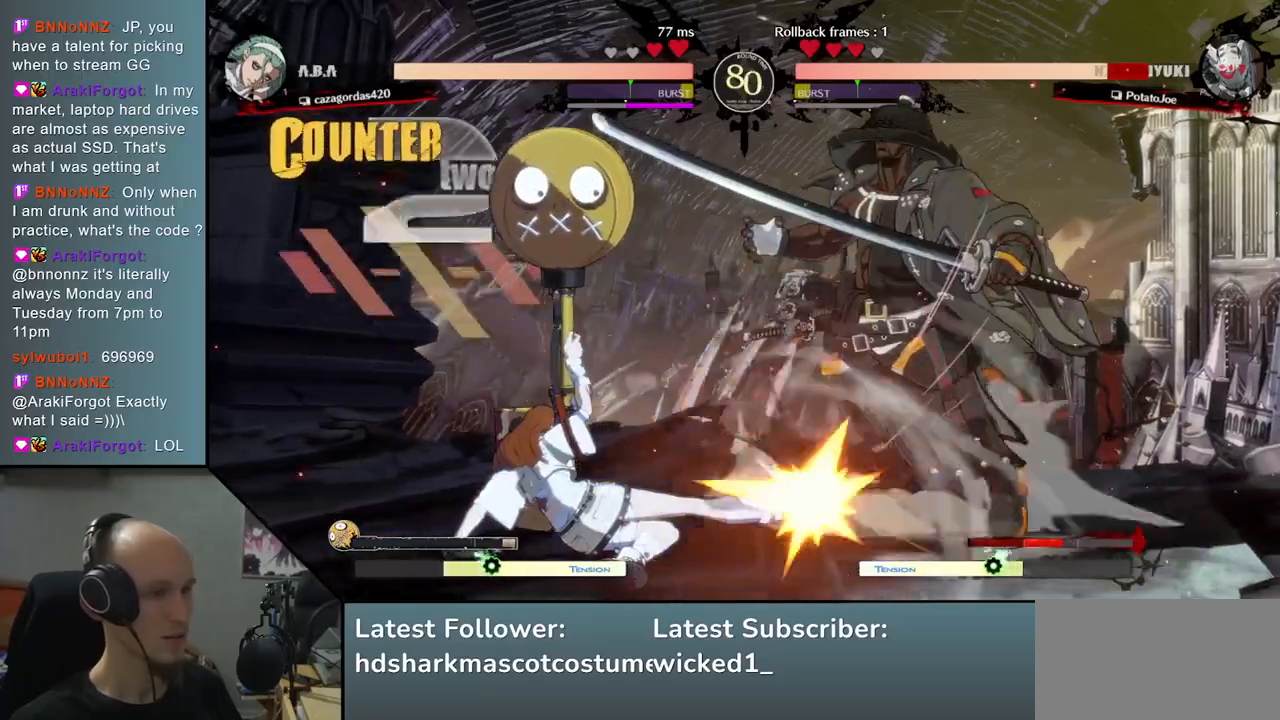
{"buttons": [], "left_stick": "right", "right_stick": "right", "events": [[167, "TRIANGLE", "up"], [200, "R1", "up"], [200, "SQUARE", "up"], [217, "R2", "up"], [300, "left_stick", "right"], [300, "right_stick", "right"]]}
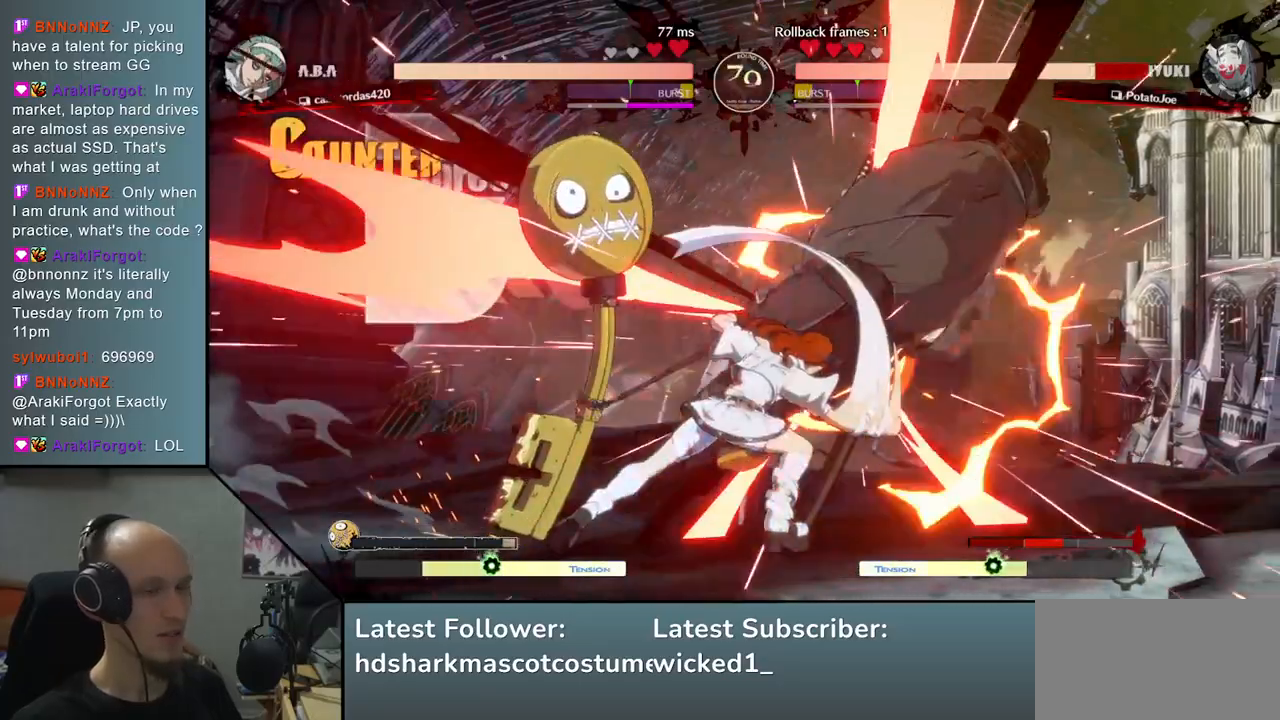
{"buttons": [], "left_stick": "right", "right_stick": "right", "events": []}
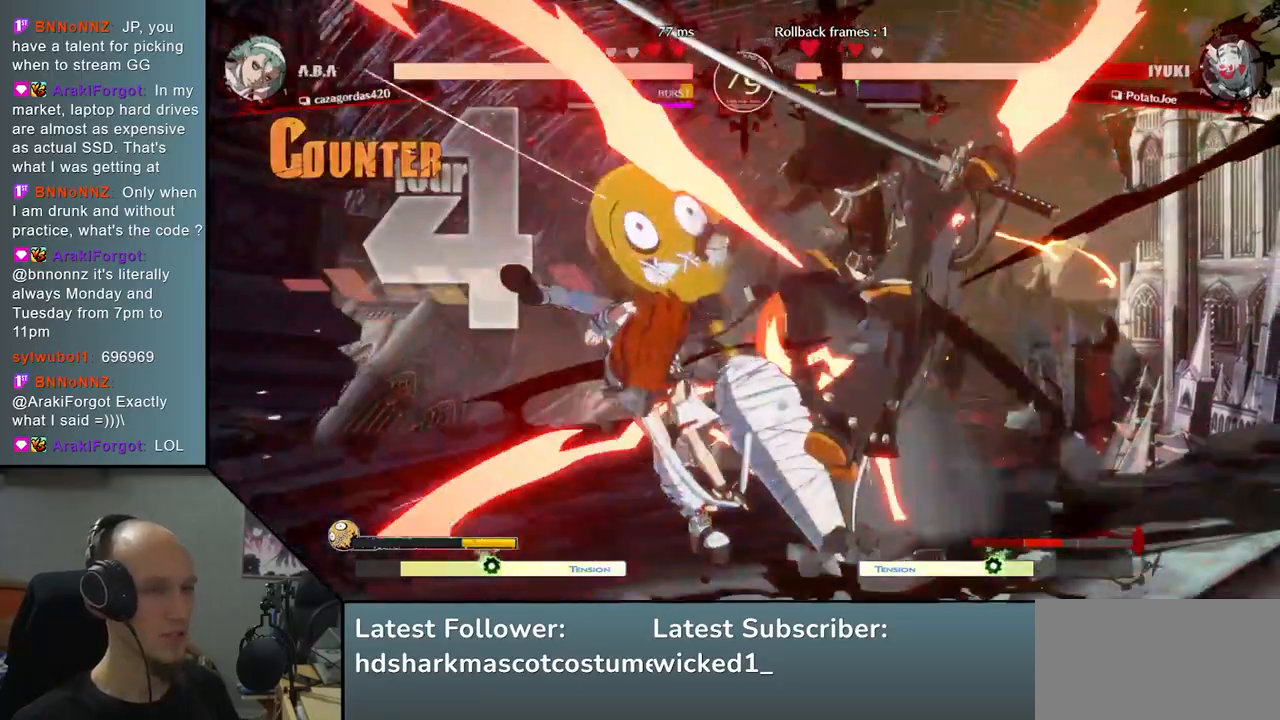
{"buttons": [], "left_stick": "right", "right_stick": "right", "events": []}
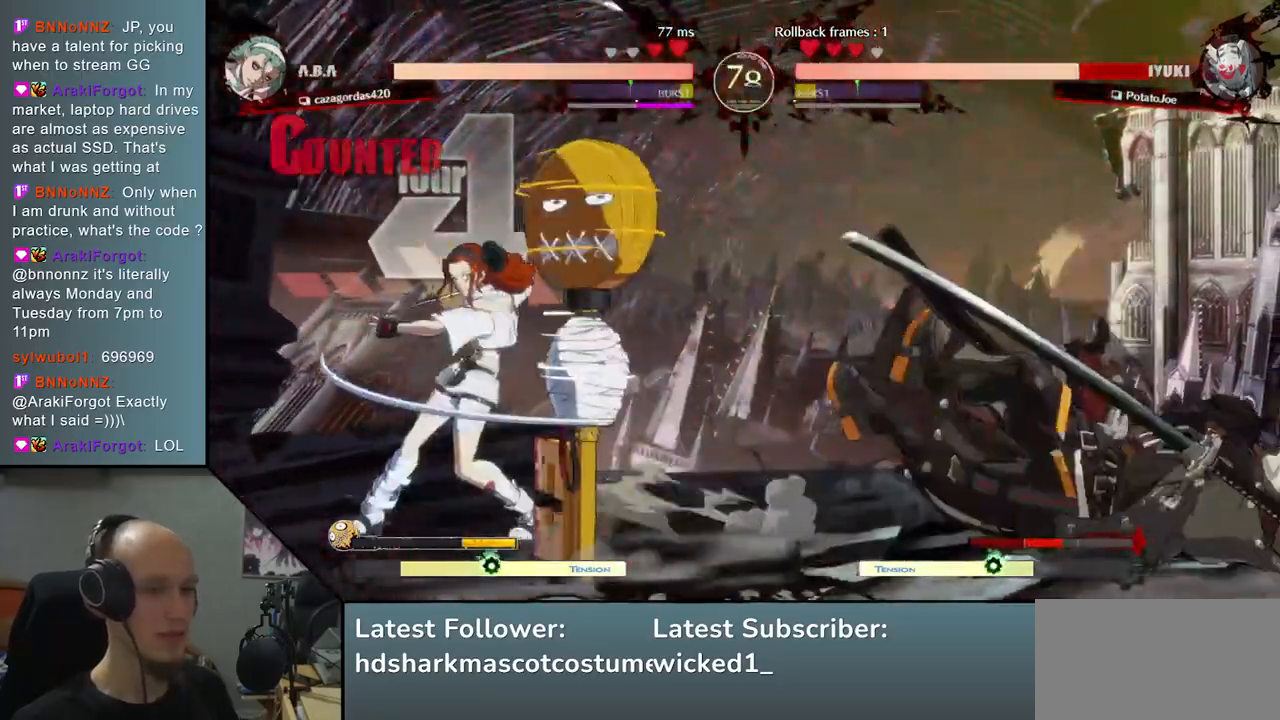
{"buttons": [], "left_stick": "right", "right_stick": "right", "events": []}
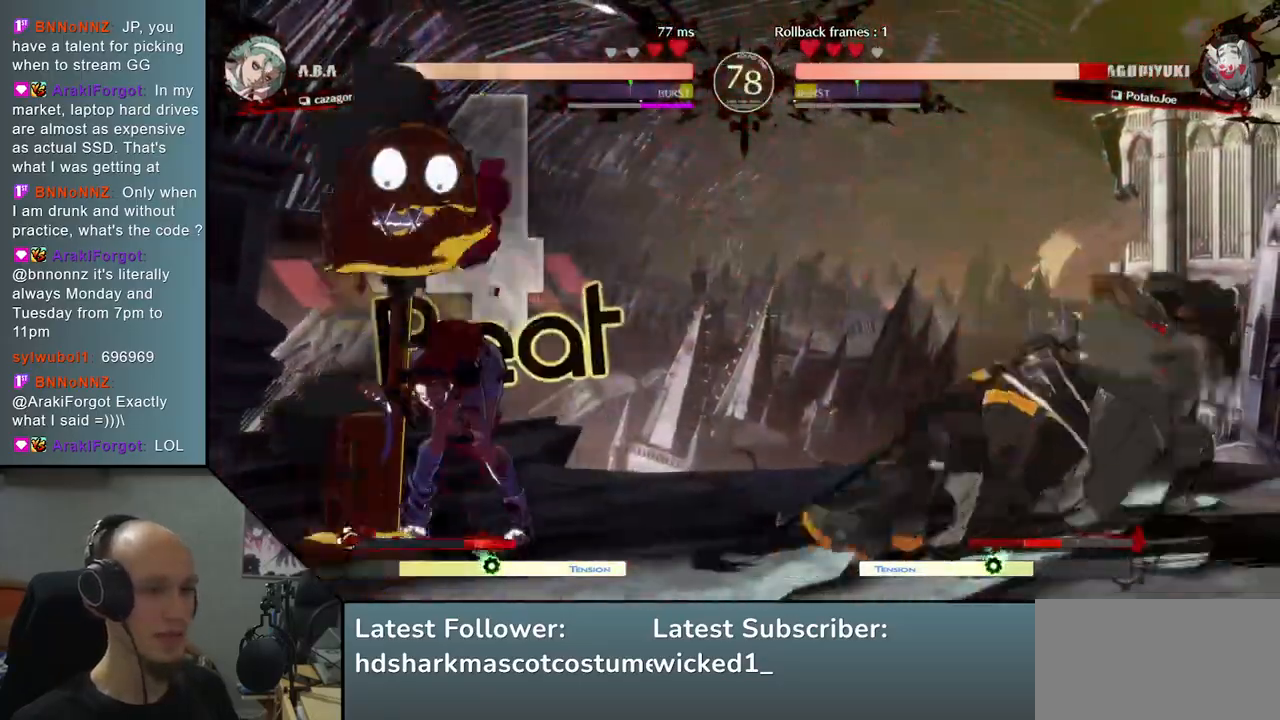
{"buttons": [], "left_stick": "center", "right_stick": "center", "events": [[117, "left_stick", "center"], [117, "right_stick", "center"], [250, "L1", "down"], [333, "L1", "up"], [417, "L1", "down"], [467, "L1", "up"]]}
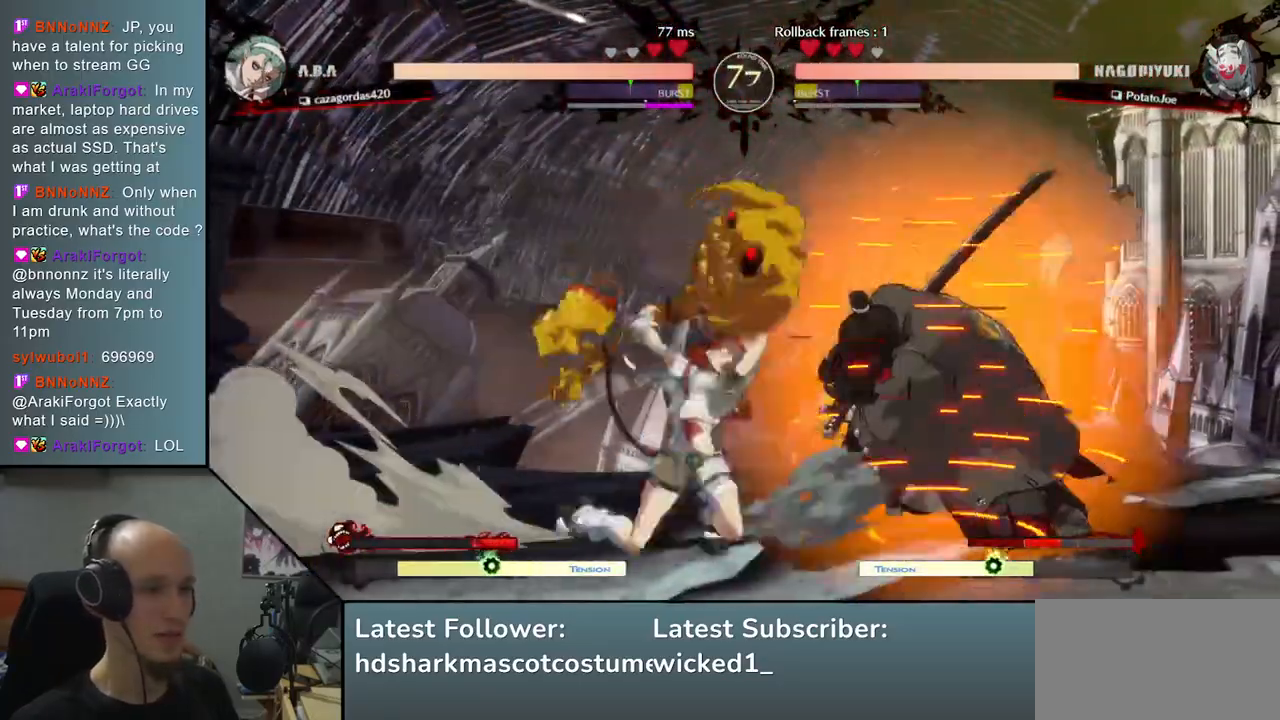
{"buttons": [], "left_stick": "right", "right_stick": "right", "events": [[50, "L1", "down"], [133, "L1", "up"], [333, "left_stick", "right"], [333, "right_stick", "right"]]}
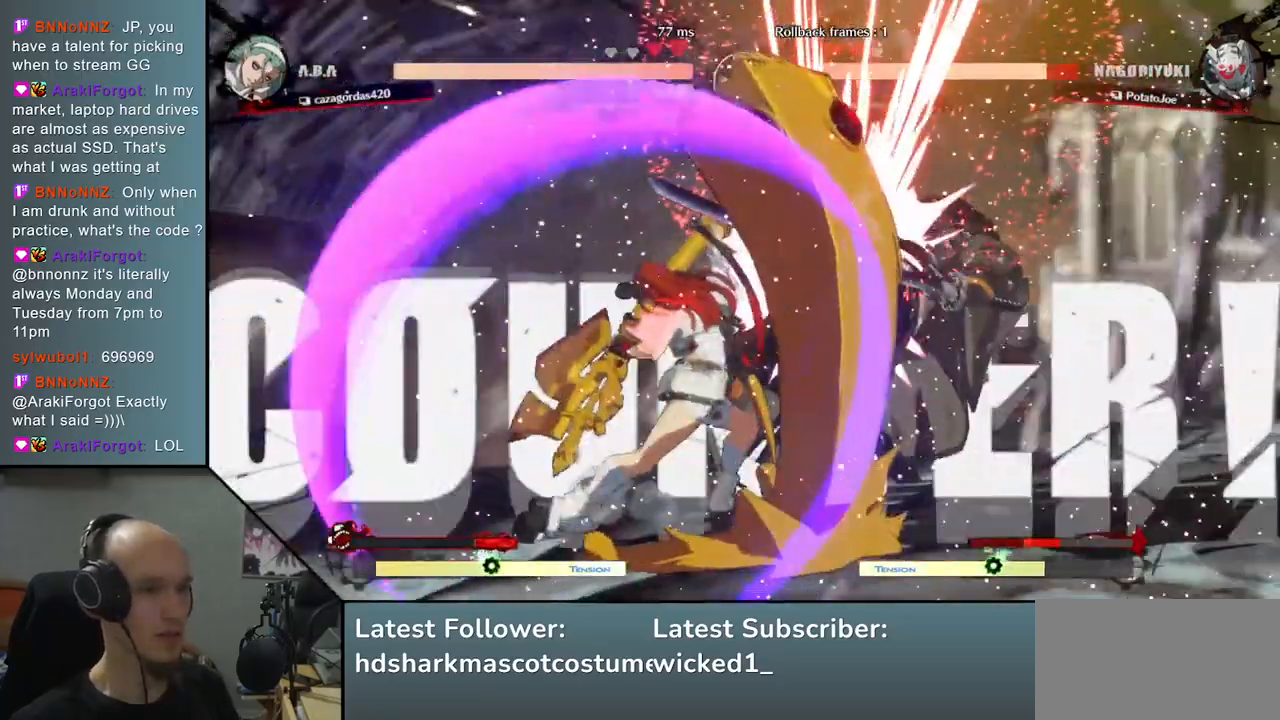
{"buttons": [], "left_stick": "right", "right_stick": "right", "events": [[333, "R2", "down"], [333, "SQUARE", "down"], [367, "R1", "down"], [367, "TRIANGLE", "down"], [500, "R1", "up"], [500, "R2", "up"], [500, "SQUARE", "up"], [500, "TRIANGLE", "up"]]}
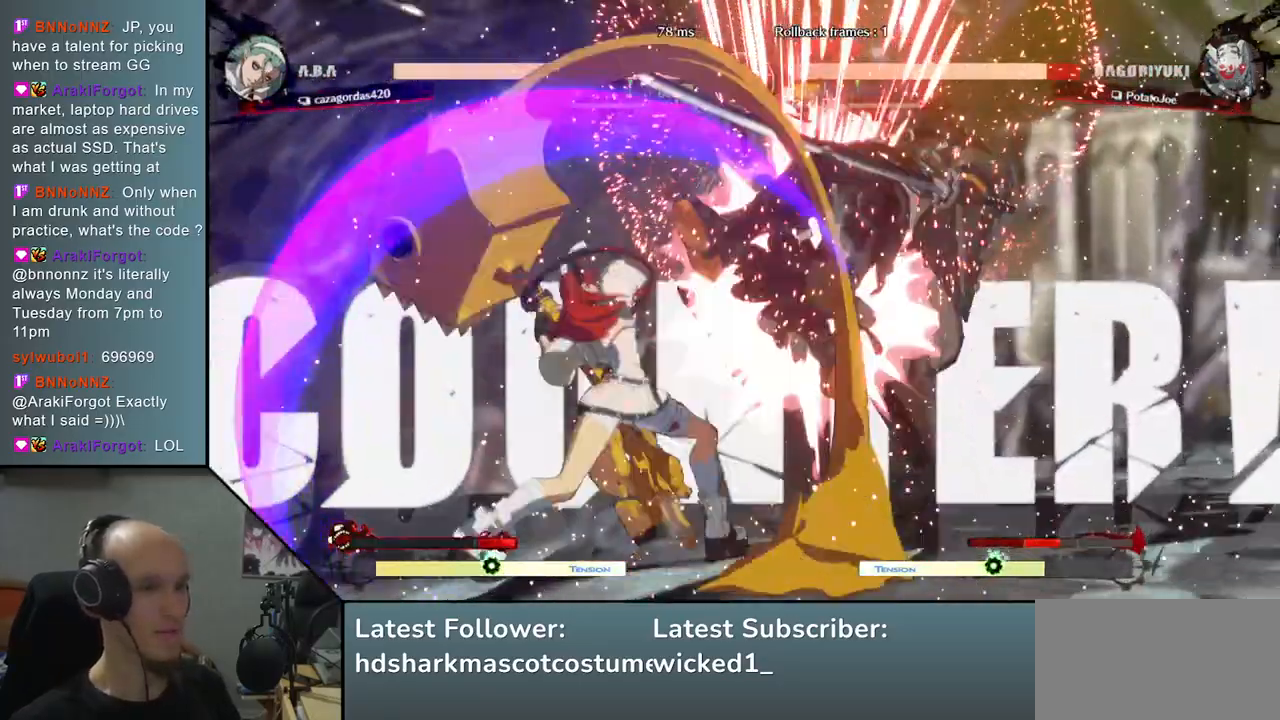
{"buttons": [], "left_stick": "right", "right_stick": "right", "events": []}
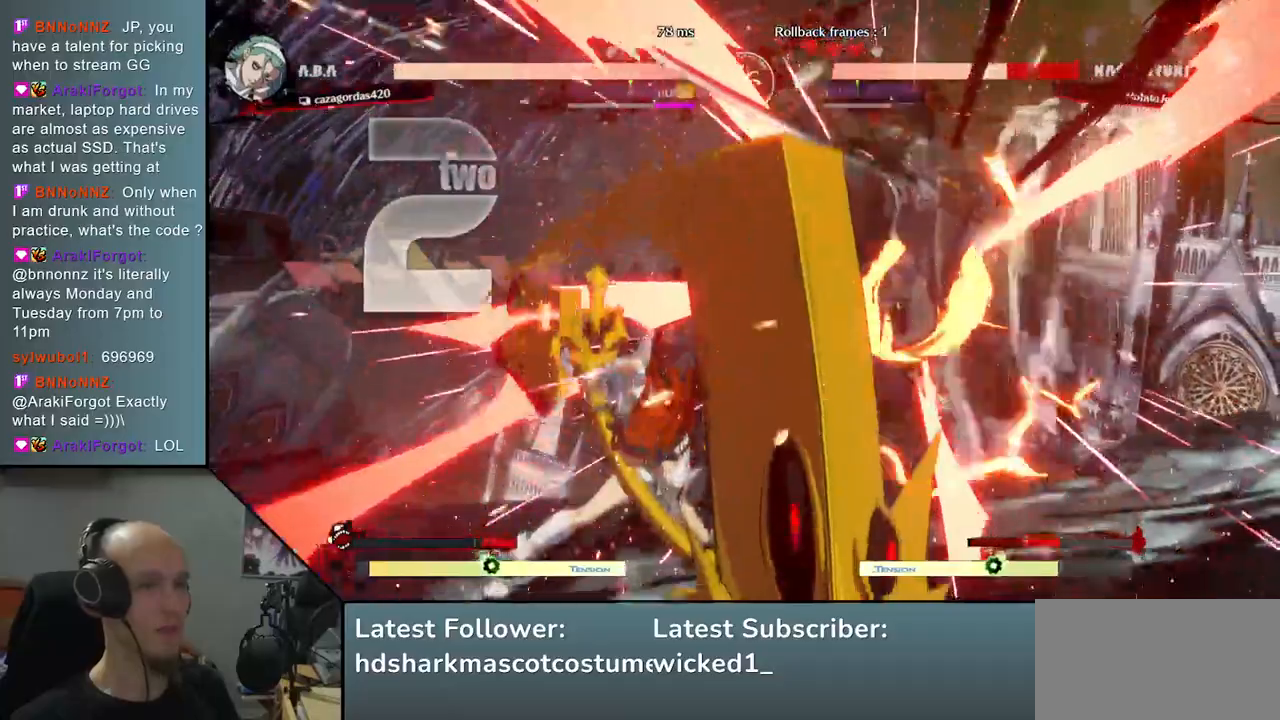
{"buttons": [], "left_stick": "right", "right_stick": "right", "events": []}